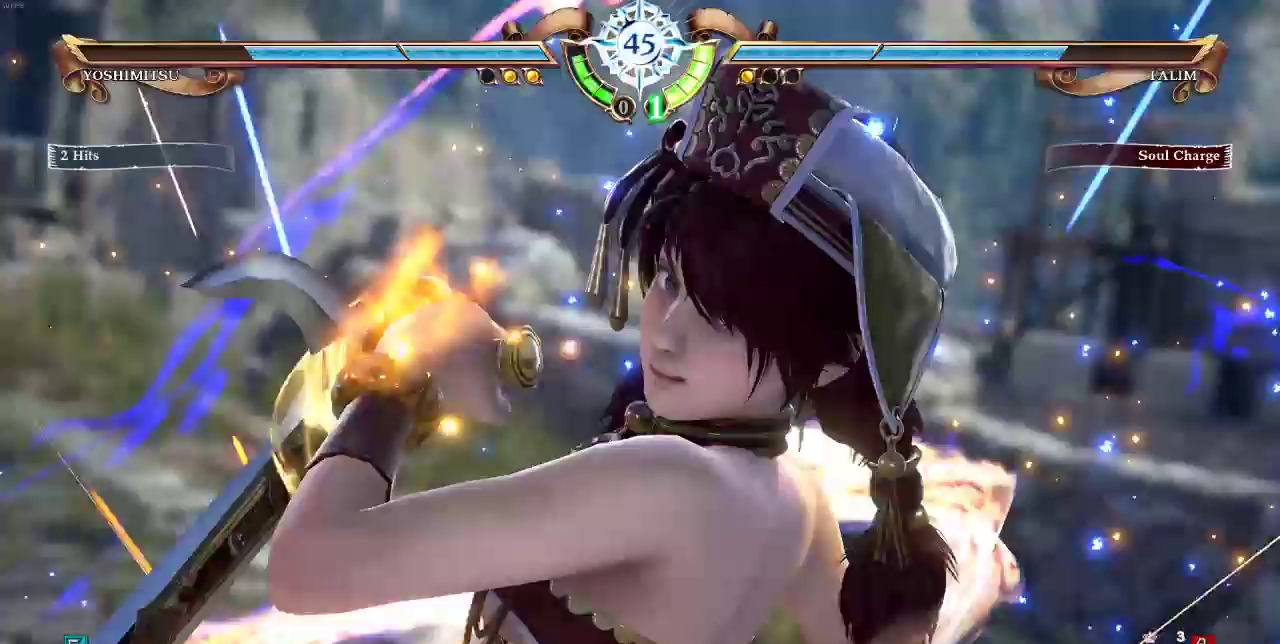
Gameplay with a controller (arcade stick); each line is a JSON object with the inputs held at the frame after it. "events" lists button and stick changes between this image and that frame as [ms after this image, input, new state], when the widget could be followed in between. Not read: L3 R3.
{"buttons": []}
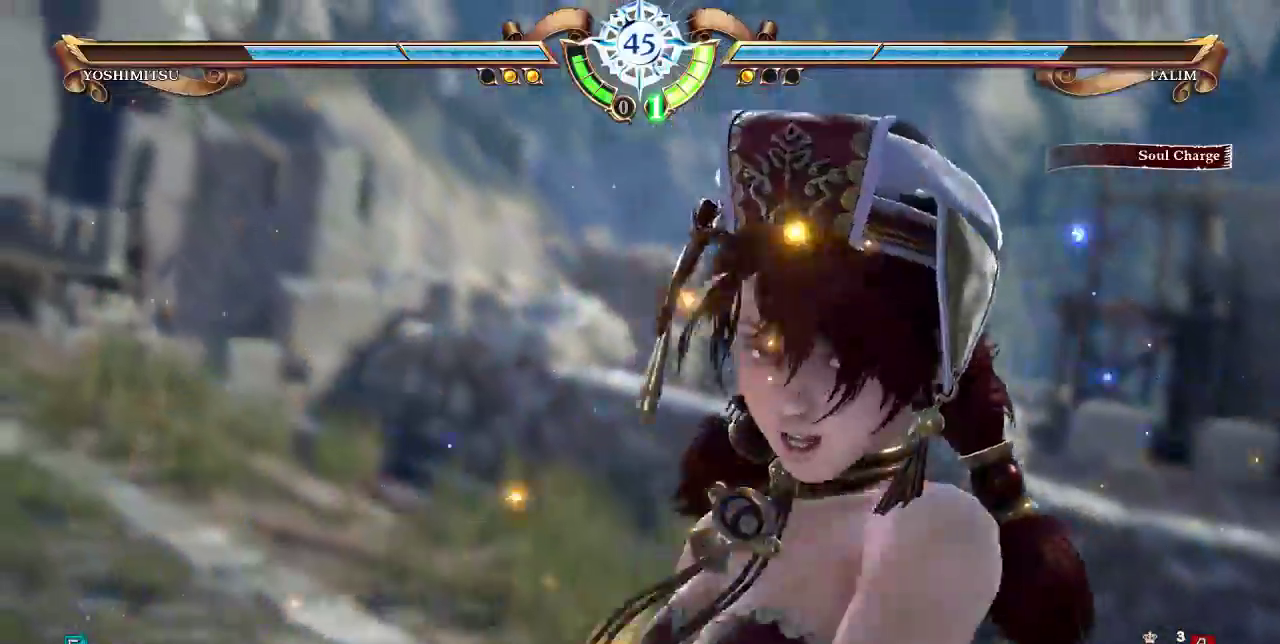
{"buttons": [], "events": []}
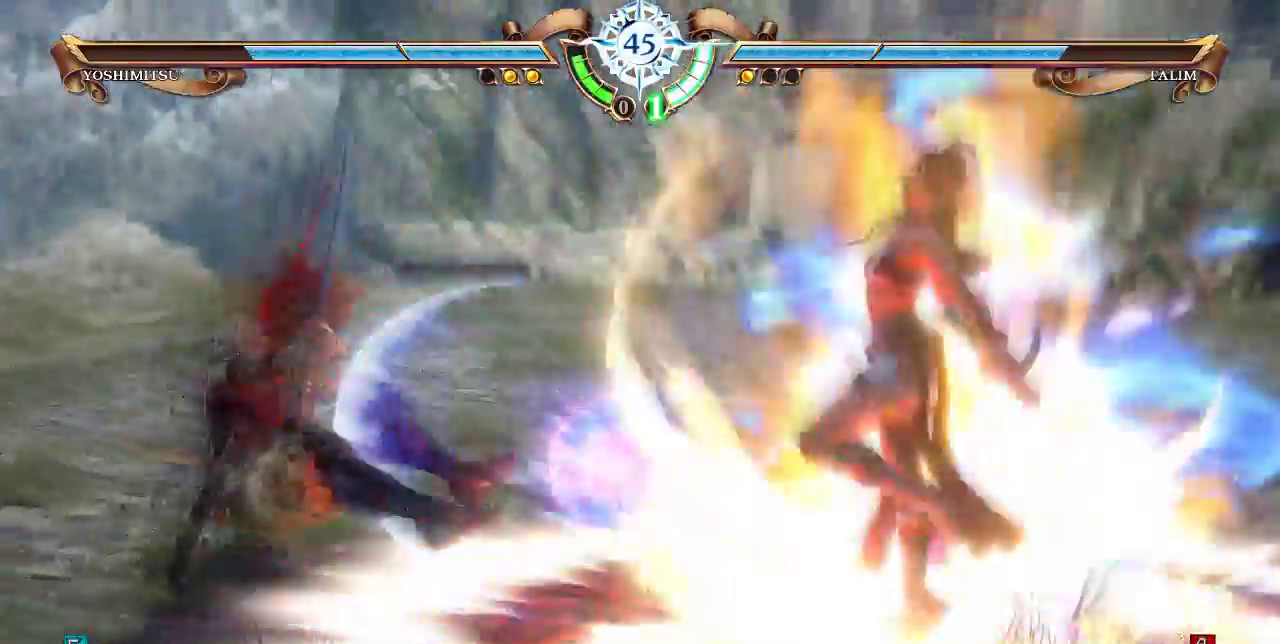
{"buttons": ["DPAD_LEFT"]}
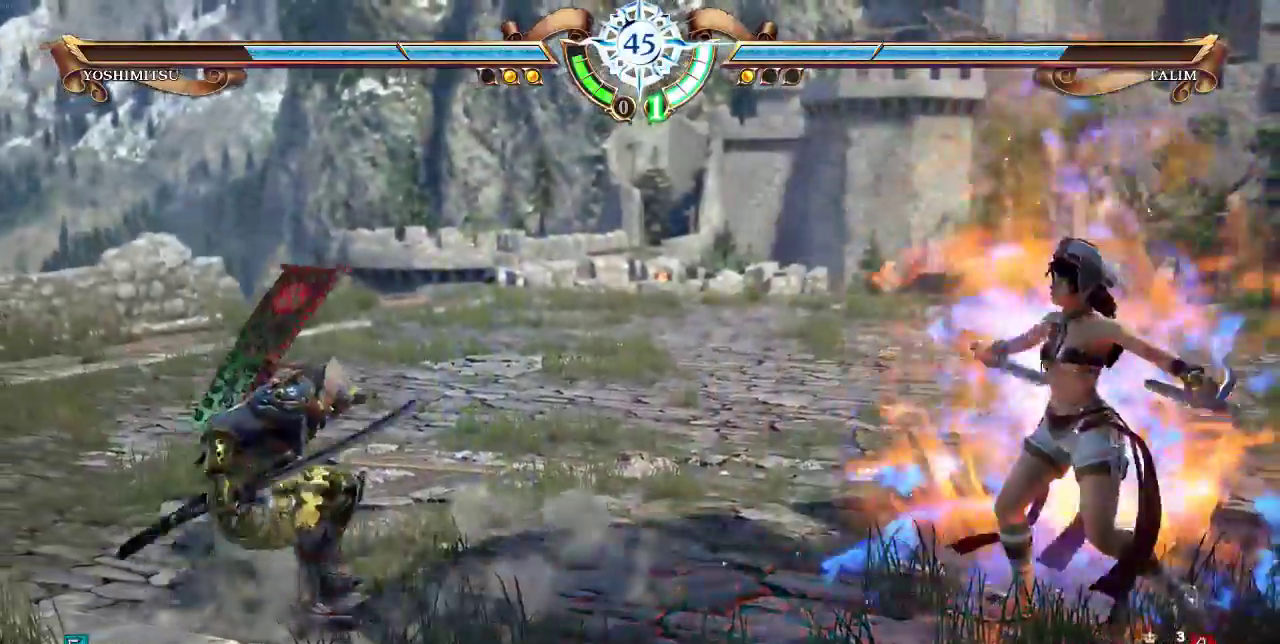
{"buttons": ["DPAD_LEFT"], "events": [[217, "CROSS", "down"], [317, "CROSS", "up"], [383, "CROSS", "down"], [483, "CROSS", "up"]]}
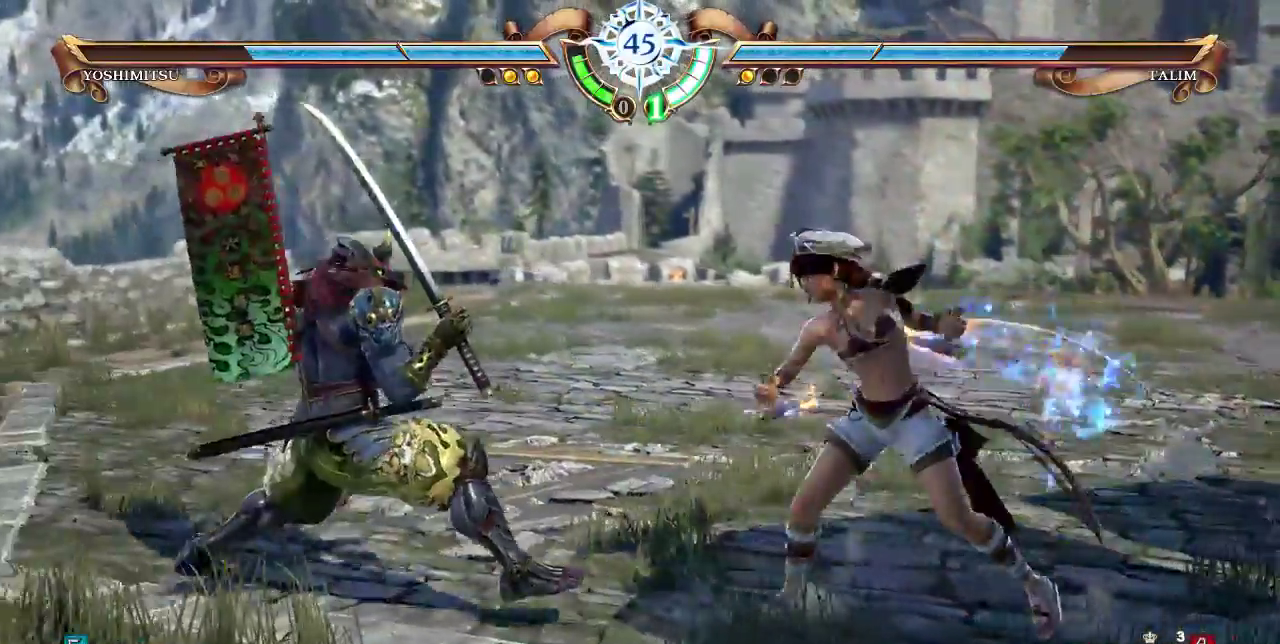
{"buttons": [], "events": [[50, "CROSS", "down"], [117, "DPAD_LEFT", "up"], [150, "CROSS", "up"], [217, "CROSS", "down"], [317, "CROSS", "up"], [383, "CROSS", "down"], [483, "CROSS", "up"]]}